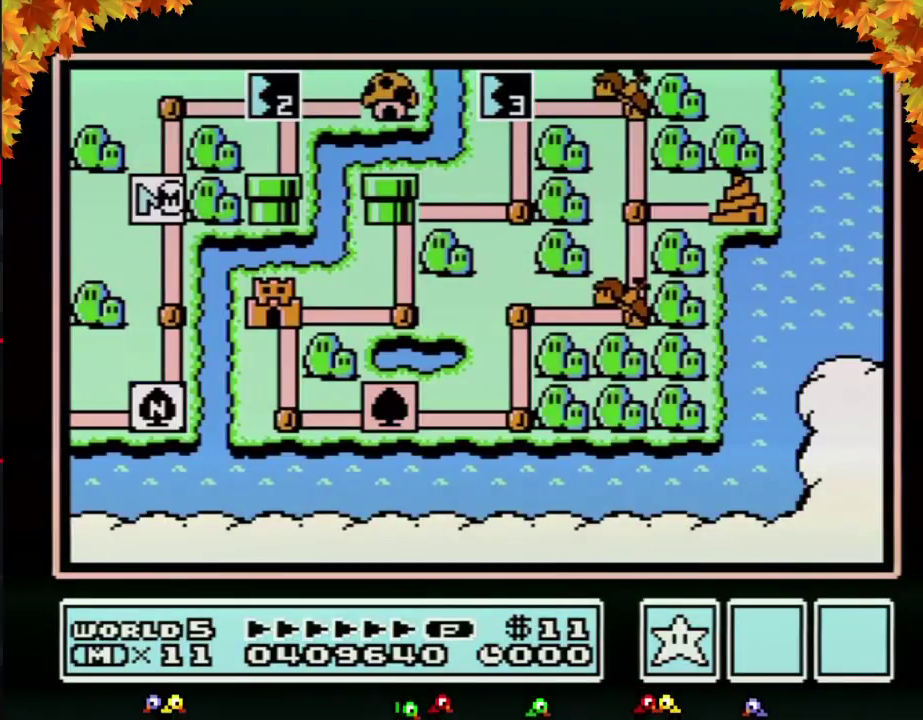
Gameplay with a controller (Nintendo layout); each line is a JSON object with the inputs held at the frame after it. "events" lists button and stick changes between this image and that frame as [ms after this image, input, new state], when the widget could be followed in between. Not read: L3 R3.
{"buttons": ["DPAD_UP"], "events": [[283, "DPAD_UP", "down"]]}
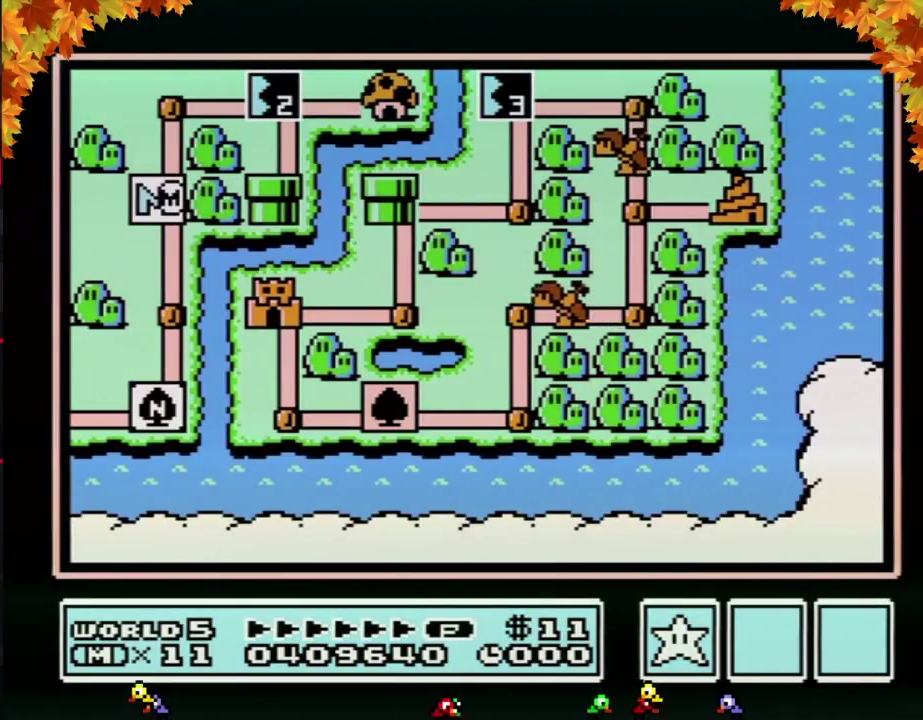
{"buttons": ["DPAD_UP"], "events": []}
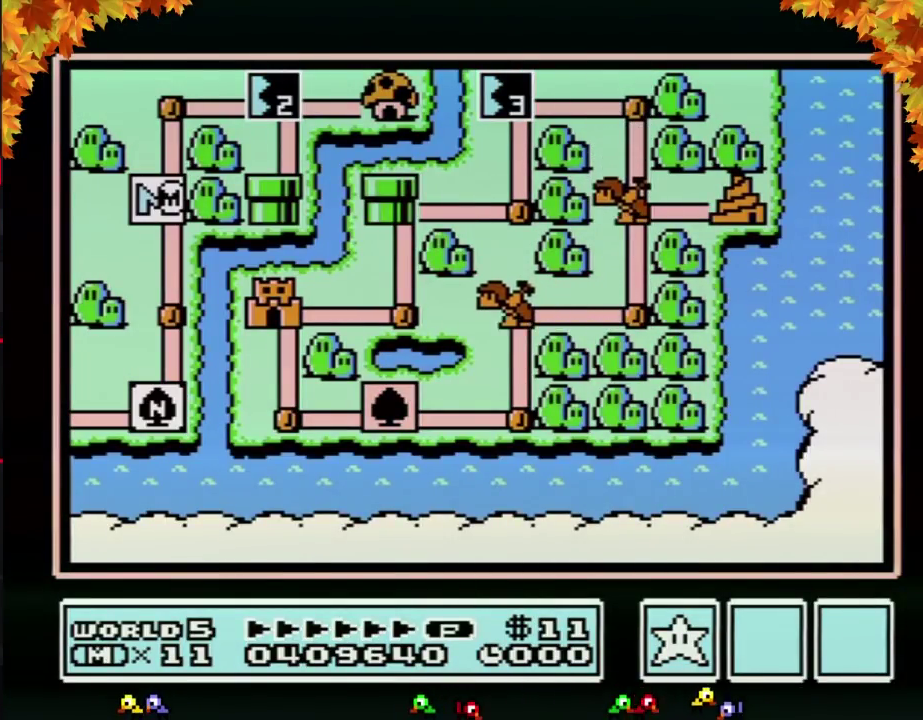
{"buttons": ["DPAD_UP"], "events": []}
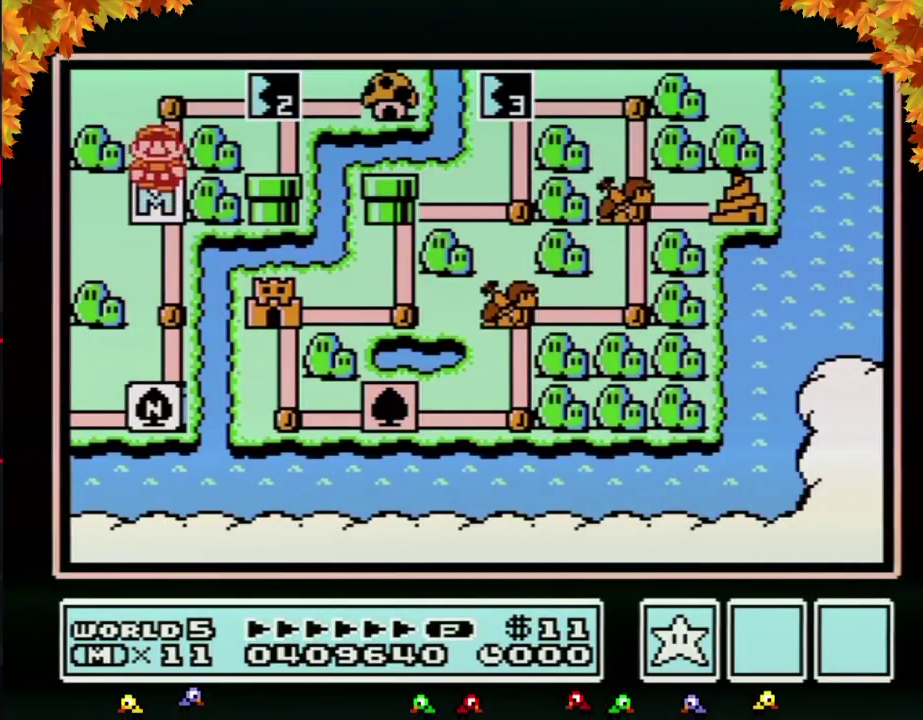
{"buttons": ["DPAD_RIGHT"], "events": [[250, "DPAD_UP", "up"], [350, "DPAD_RIGHT", "down"]]}
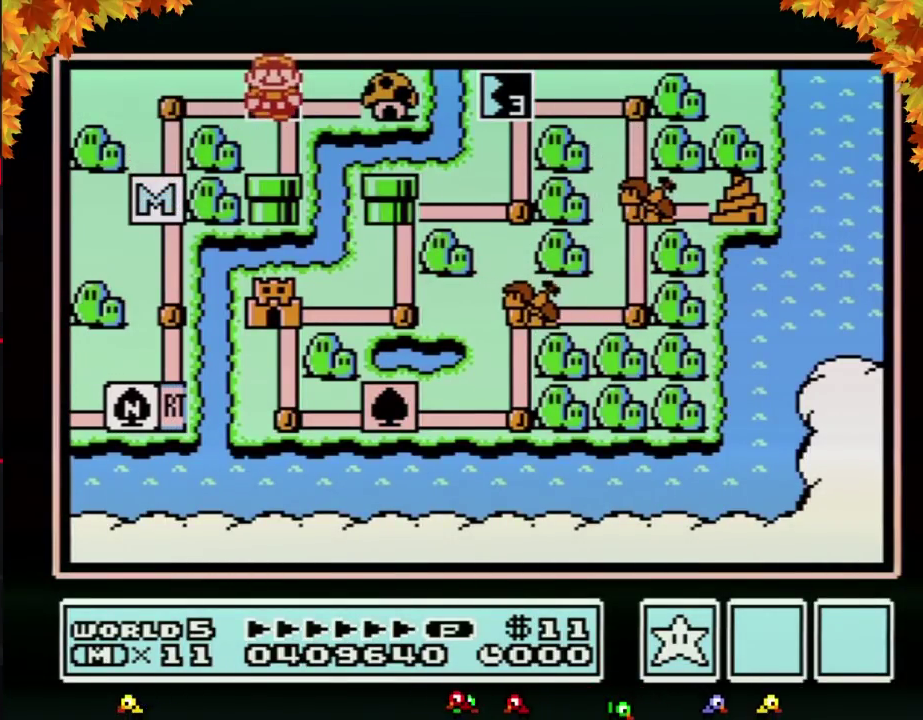
{"buttons": ["DPAD_RIGHT"], "events": []}
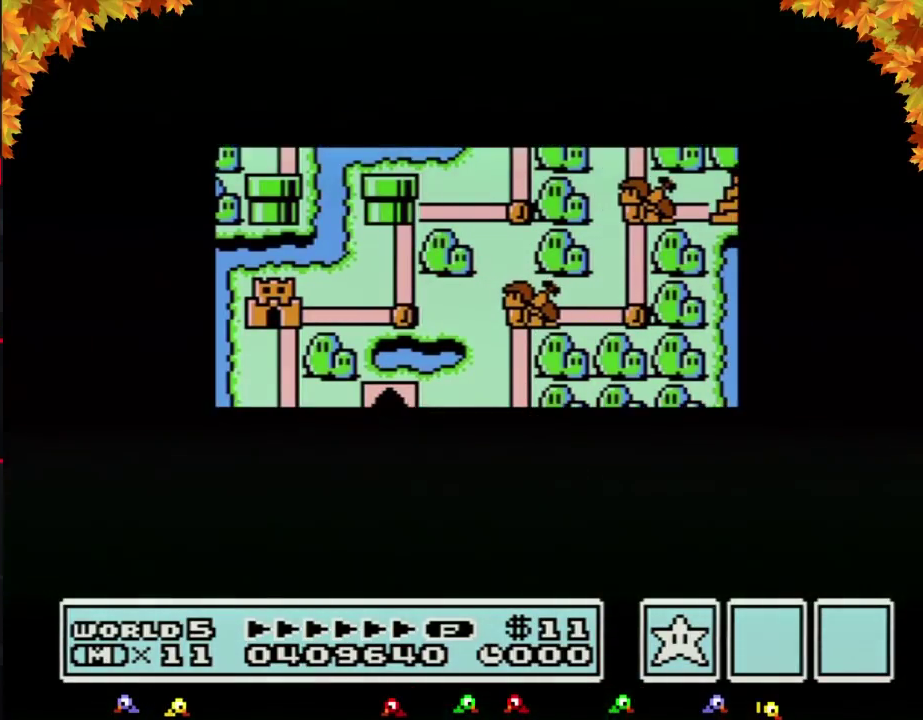
{"buttons": ["DPAD_RIGHT"], "events": []}
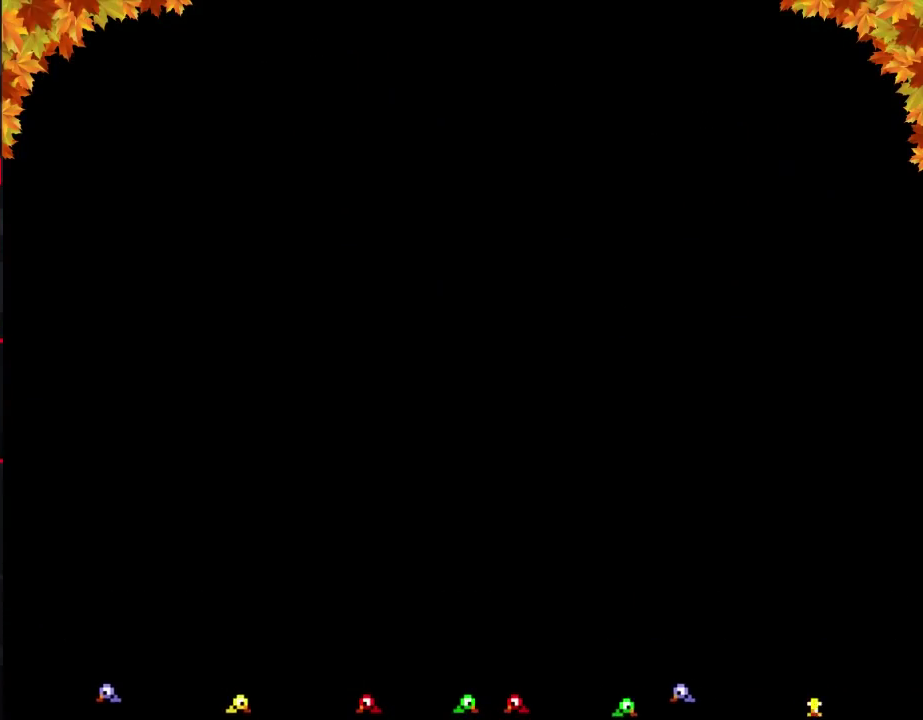
{"buttons": ["B", "DPAD_UP", "DPAD_RIGHT"], "events": [[283, "DPAD_RIGHT", "up"], [383, "B", "down"], [383, "DPAD_RIGHT", "down"], [383, "DPAD_UP", "down"]]}
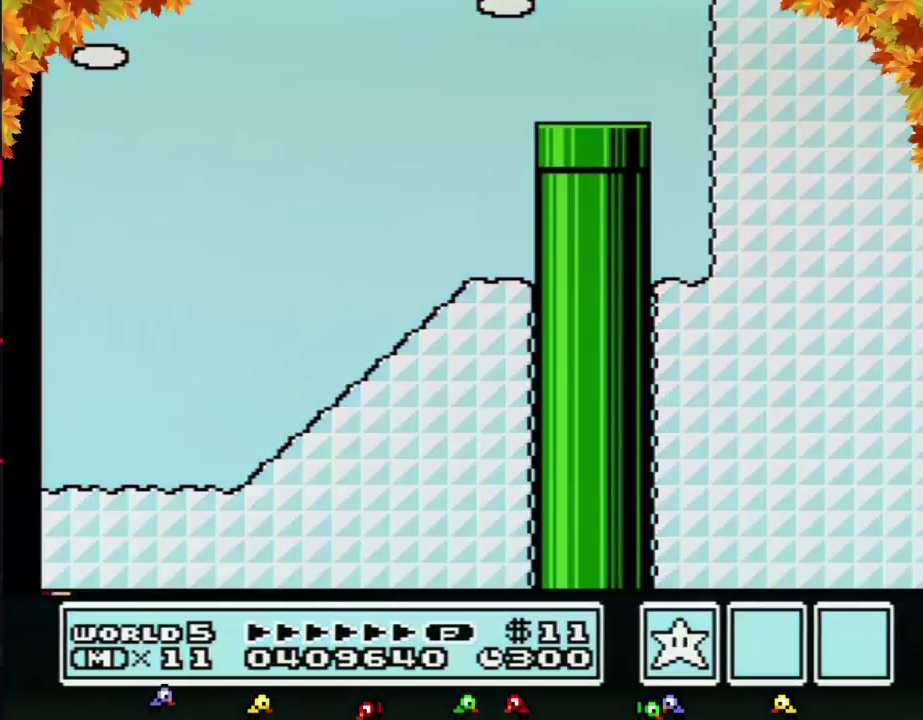
{"buttons": ["B", "DPAD_UP", "DPAD_RIGHT"], "events": []}
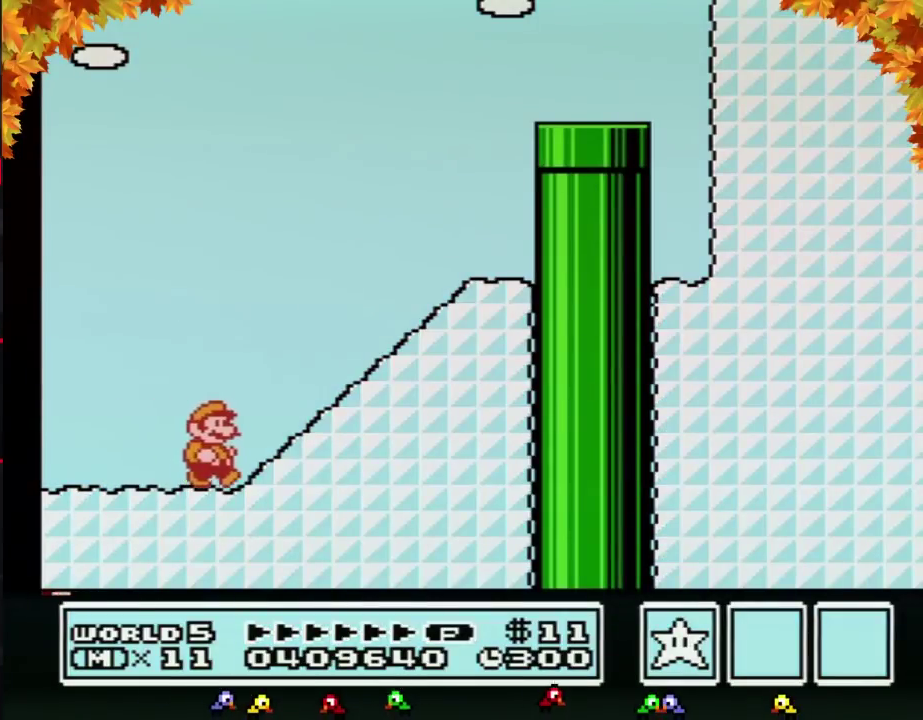
{"buttons": ["A", "B", "DPAD_LEFT"], "events": [[133, "A", "down"], [217, "A", "up"], [433, "DPAD_RIGHT", "up"], [467, "A", "down"], [467, "DPAD_LEFT", "down"], [467, "DPAD_UP", "up"]]}
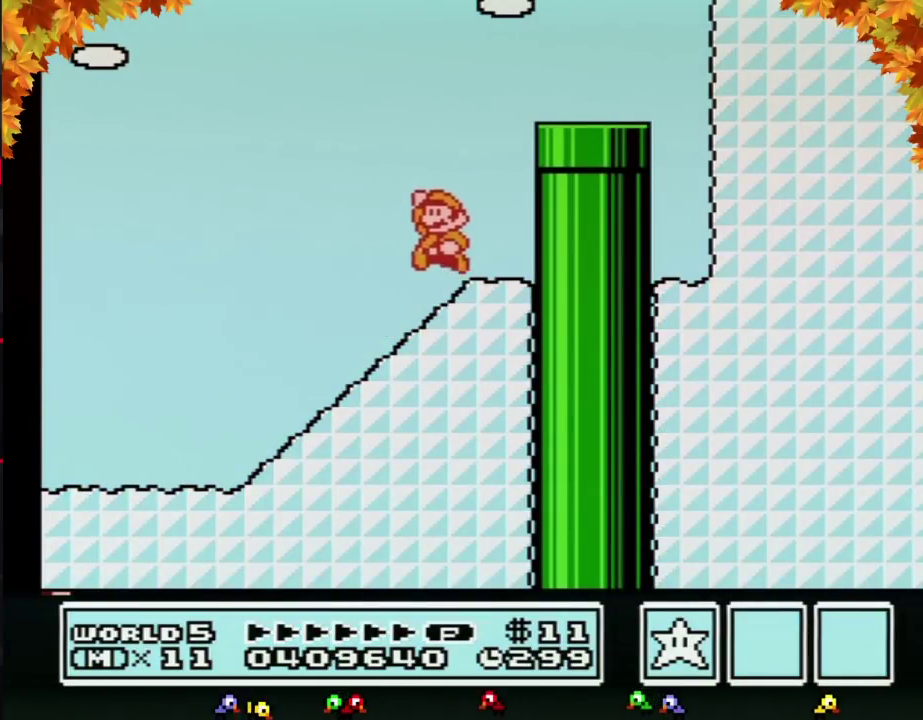
{"buttons": ["B", "DPAD_DOWN"], "events": [[133, "DPAD_LEFT", "up"], [167, "DPAD_RIGHT", "down"], [350, "A", "up"], [433, "DPAD_DOWN", "down"], [500, "DPAD_RIGHT", "up"]]}
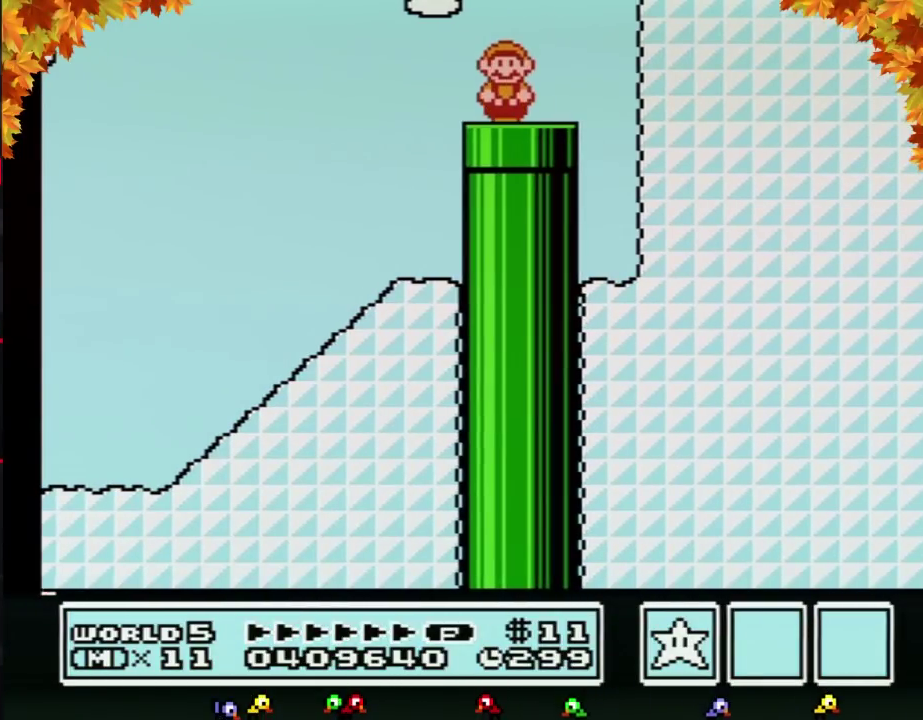
{"buttons": ["B", "DPAD_RIGHT"], "events": [[183, "DPAD_DOWN", "up"], [500, "DPAD_RIGHT", "down"]]}
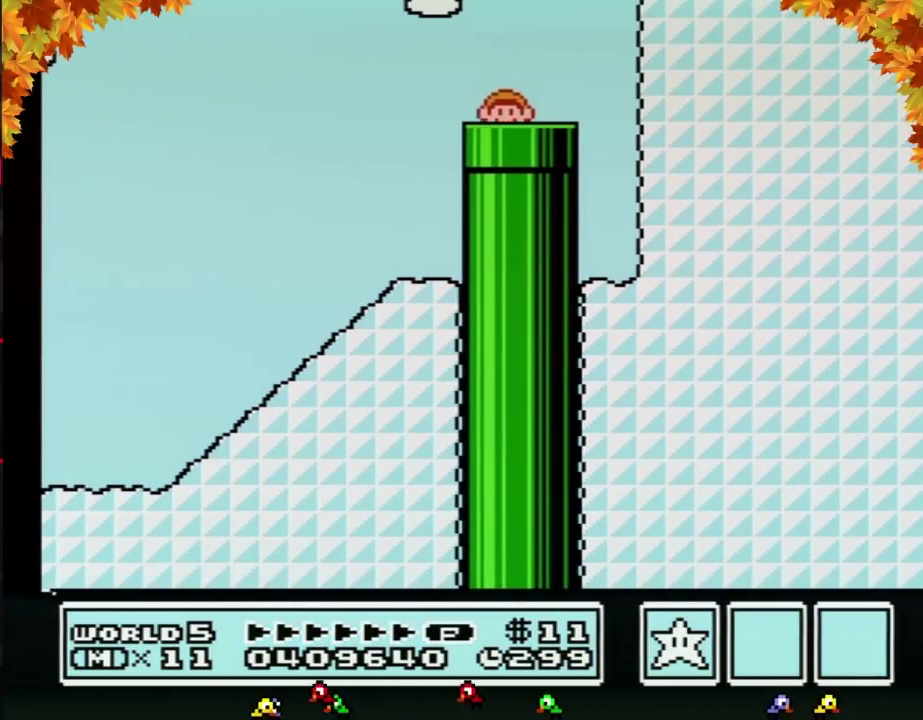
{"buttons": ["B", "DPAD_RIGHT"], "events": []}
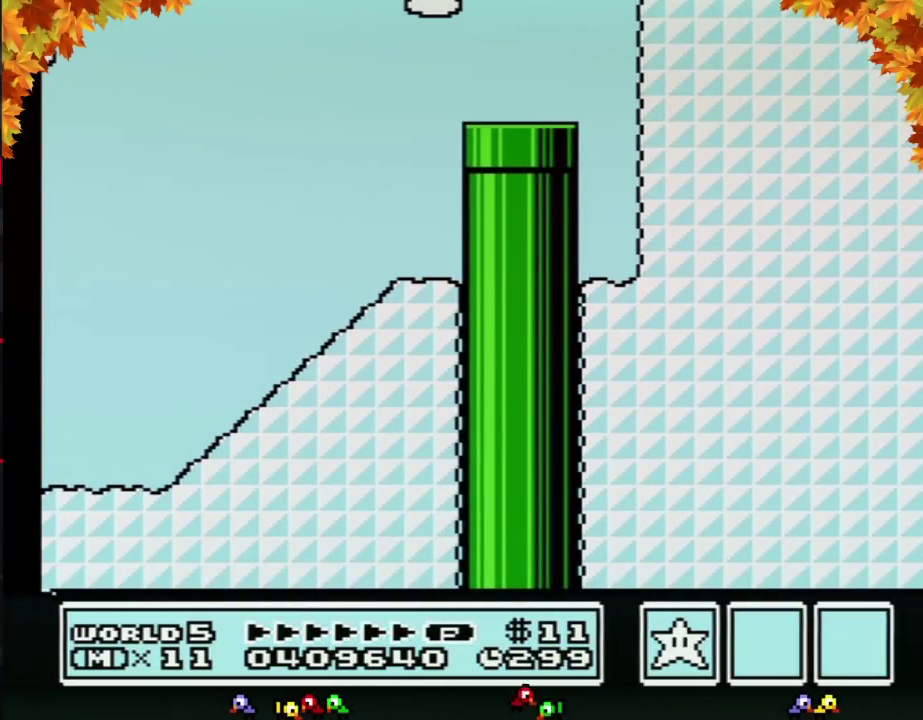
{"buttons": ["B", "DPAD_RIGHT"], "events": []}